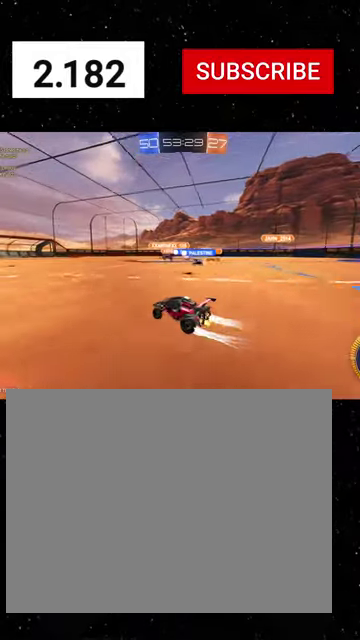
Gameplay with a controller (Xbox layout); each line is a JSON object with the inputs held at the frame after it. "events" lists button and stick changes between this image and that frame as [ms after this image, input, new state], when the widget could be followed in between. Not read: L2.
{"buttons": ["R1", "R2"], "left_stick": "left", "right_stick": "center"}
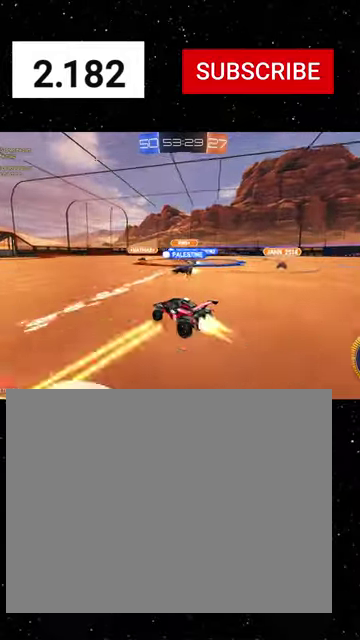
{"buttons": ["R2"], "left_stick": "center", "right_stick": "center", "events": [[66, "left_stick", "center"], [233, "left_stick", "right"], [366, "R1", "up"], [433, "left_stick", "center"]]}
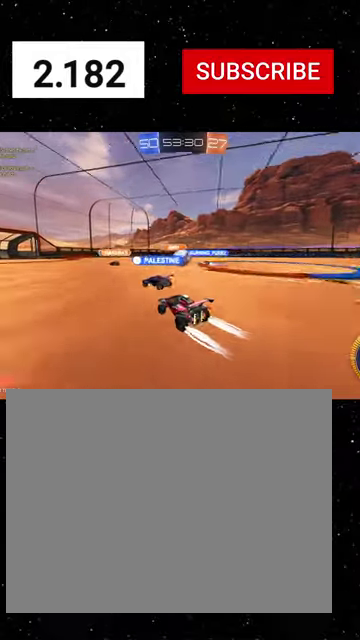
{"buttons": ["R1", "R2"], "left_stick": "right", "right_stick": "center", "events": [[233, "left_stick", "left"], [433, "R1", "down"], [466, "left_stick", "right"]]}
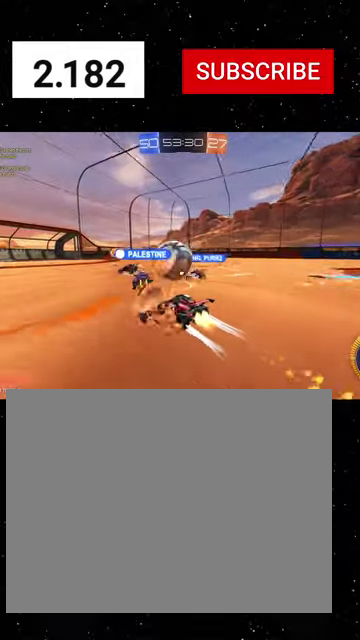
{"buttons": ["R2"], "left_stick": "right", "right_stick": "center", "events": [[100, "R1", "up"], [133, "L1", "down"], [266, "L1", "up"]]}
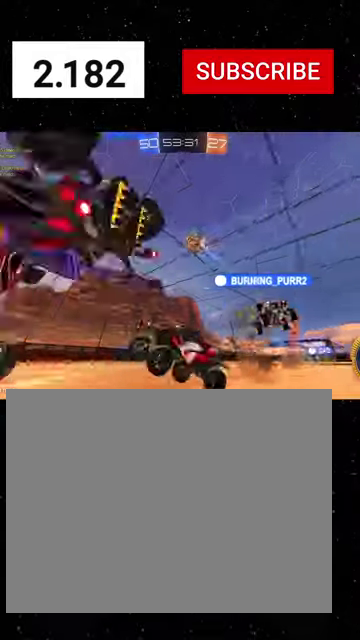
{"buttons": ["R1", "R2"], "left_stick": "right", "right_stick": "center", "events": [[233, "L1", "down"], [366, "L1", "up"], [400, "R1", "down"]]}
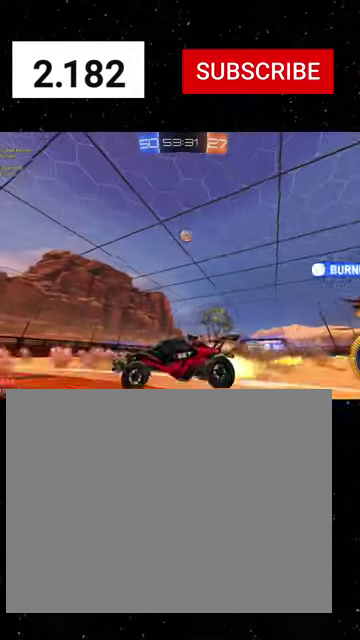
{"buttons": ["R1", "R2"], "left_stick": "right", "right_stick": "center", "events": []}
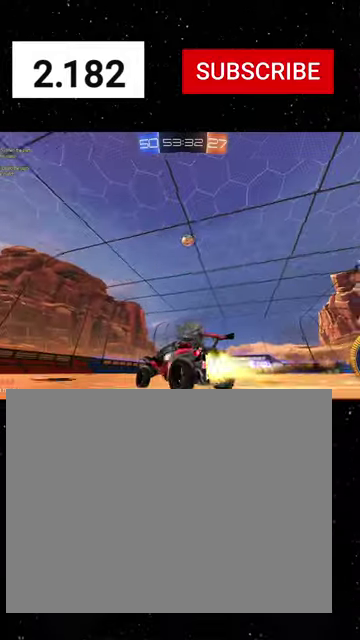
{"buttons": ["R2"], "left_stick": "center", "right_stick": "center", "events": [[133, "R1", "up"], [166, "R2", "up"], [166, "left_stick", "center"], [233, "R2", "down"]]}
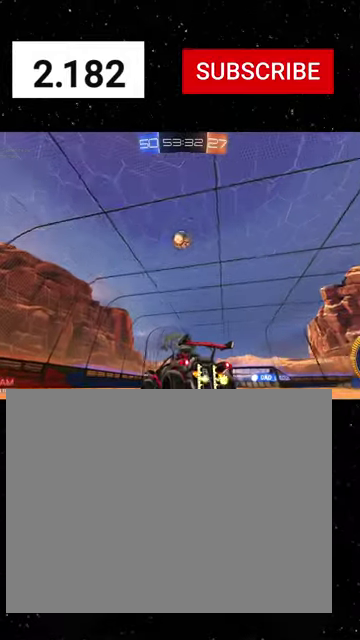
{"buttons": ["A", "R2"], "left_stick": "down", "right_stick": "center", "events": [[433, "A", "down"], [433, "left_stick", "down"]]}
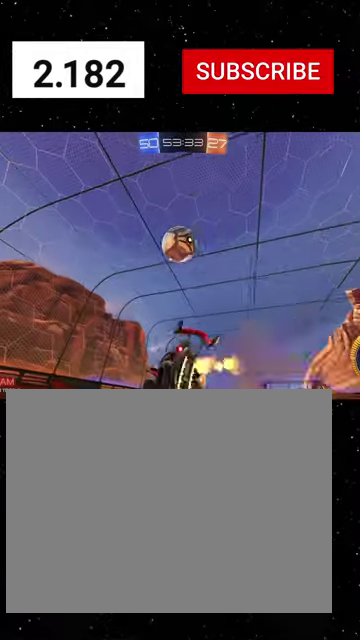
{"buttons": ["X", "Y", "R1", "R2"], "left_stick": "down-right", "right_stick": "center", "events": [[100, "A", "up"], [133, "left_stick", "up-left"], [200, "A", "down"], [266, "R1", "down"], [266, "X", "down"], [266, "left_stick", "down-left"], [300, "A", "up"], [333, "Y", "down"], [400, "Y", "up"], [400, "left_stick", "down"], [500, "Y", "down"], [500, "left_stick", "down-right"]]}
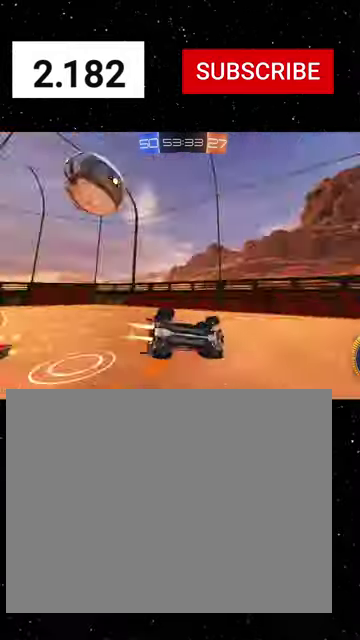
{"buttons": ["R2"], "left_stick": "up-left", "right_stick": "center", "events": [[100, "R1", "up"], [100, "Y", "up"], [133, "L1", "down"], [133, "left_stick", "right"], [200, "left_stick", "up-right"], [266, "L1", "up"], [266, "left_stick", "up"], [366, "X", "up"], [400, "left_stick", "up-left"]]}
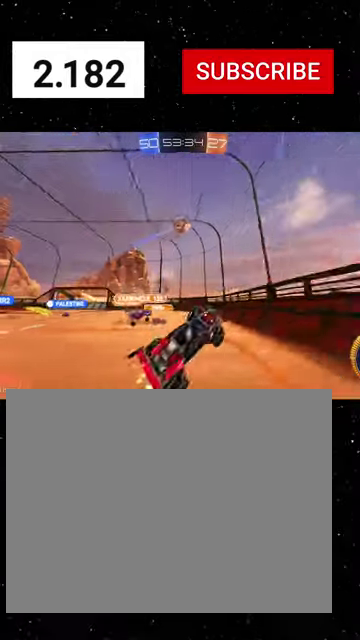
{"buttons": ["R2"], "left_stick": "left", "right_stick": "center", "events": [[33, "X", "down"], [233, "X", "up"], [266, "left_stick", "left"]]}
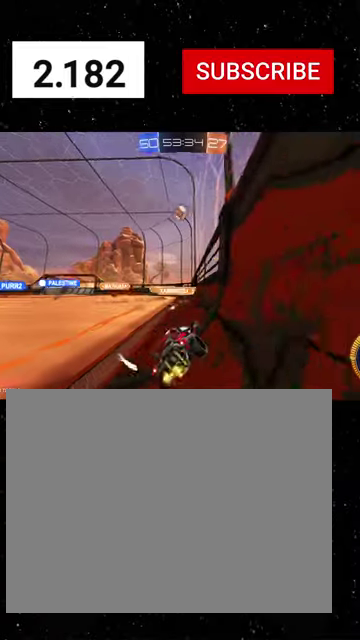
{"buttons": ["R1", "R2"], "left_stick": "left", "right_stick": "center", "events": [[66, "R1", "down"]]}
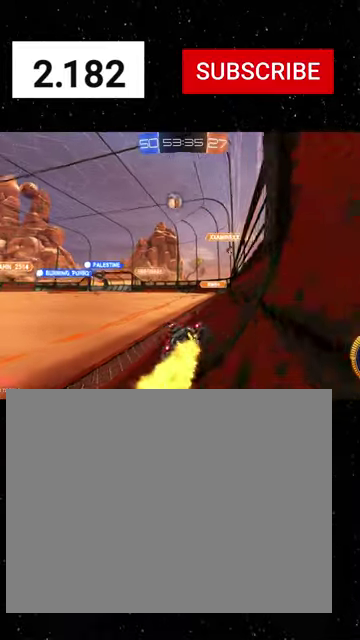
{"buttons": ["R2"], "left_stick": "center", "right_stick": "center", "events": [[33, "R1", "up"], [200, "R1", "down"], [200, "left_stick", "center"], [500, "R1", "up"]]}
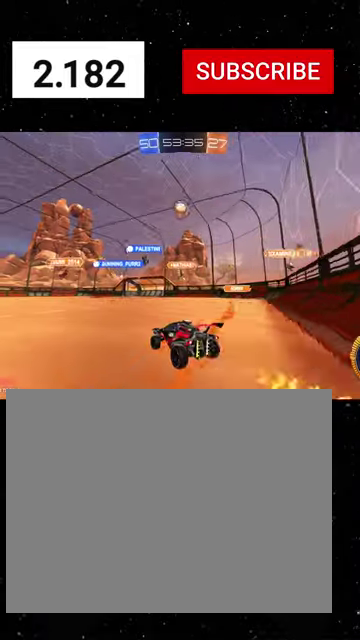
{"buttons": ["R1", "R2"], "left_stick": "center", "right_stick": "center", "events": [[33, "left_stick", "left"], [166, "left_stick", "center"], [333, "R1", "down"]]}
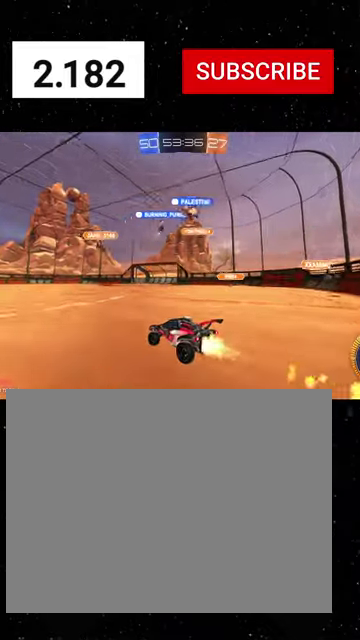
{"buttons": ["A", "R2"], "left_stick": "right", "right_stick": "center", "events": [[100, "R1", "up"], [133, "left_stick", "right"], [200, "R1", "down"], [400, "R1", "up"], [500, "A", "down"]]}
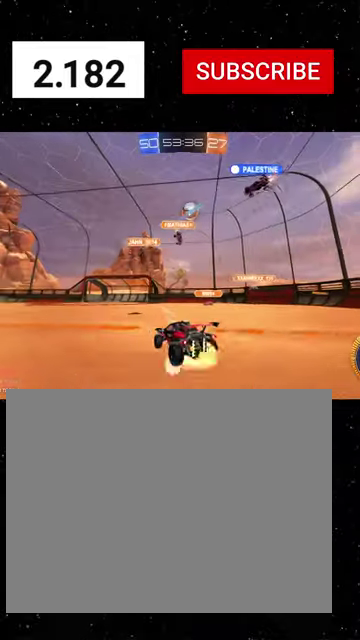
{"buttons": ["X", "R1", "R2"], "left_stick": "up", "right_stick": "center", "events": [[33, "left_stick", "down-right"], [100, "left_stick", "center"], [166, "left_stick", "down-right"], [233, "R1", "down"], [266, "A", "up"], [333, "A", "down"], [333, "X", "down"], [366, "left_stick", "up-right"], [433, "A", "up"], [466, "left_stick", "up"]]}